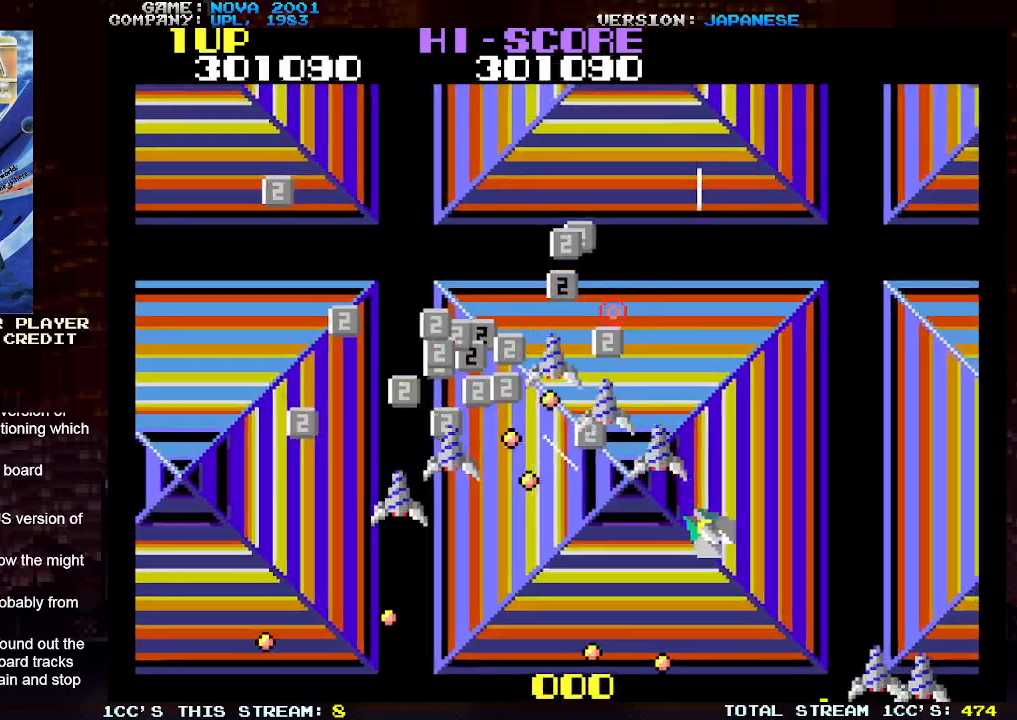
Gameplay with a controller (arcade stick); each line is a JSON object with the inputs held at the frame after it. "events" lists button and stick changes between this image and that frame as [ms after this image, input, new state], when the widget could be followed in between. Not read: L3 R3.
{"buttons": ["TRIANGLE"], "left_stick": "up", "events": [[50, "SQUARE", "down"], [67, "left_stick", "center"], [117, "SQUARE", "up"], [200, "SQUARE", "down"], [200, "left_stick", "down"], [283, "SQUARE", "up"], [300, "left_stick", "right"], [350, "SQUARE", "down"], [383, "left_stick", "center"], [433, "SQUARE", "up"], [467, "left_stick", "up"]]}
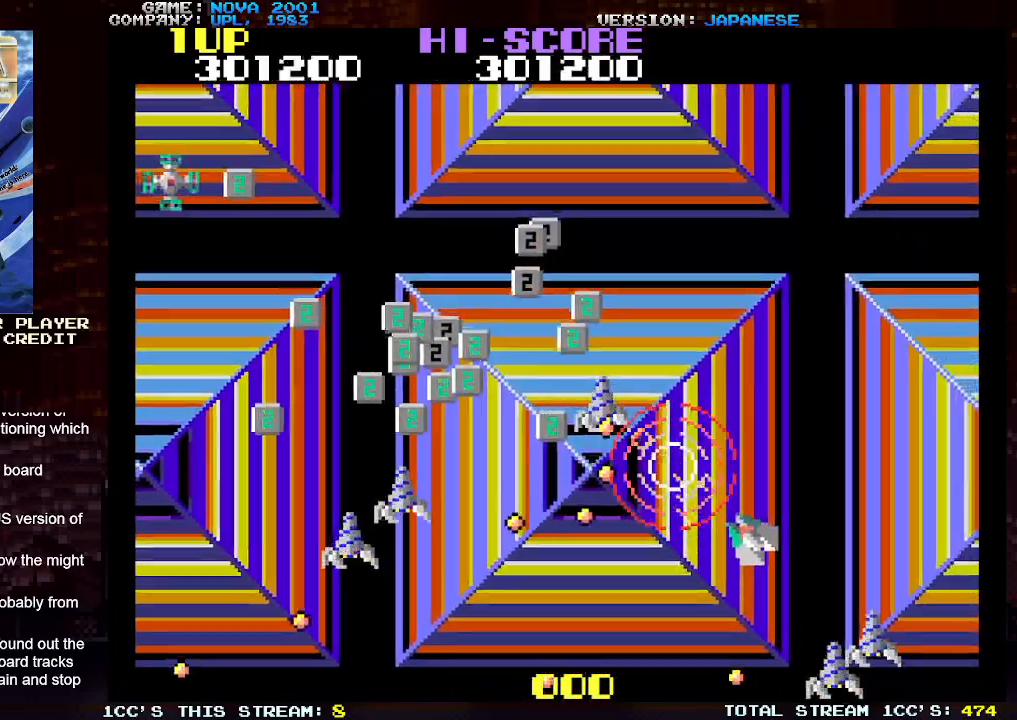
{"buttons": ["TRIANGLE"], "left_stick": "up-left", "events": [[17, "SQUARE", "down"], [100, "SQUARE", "up"], [183, "SQUARE", "down"], [267, "SQUARE", "up"], [283, "left_stick", "up-left"], [333, "SQUARE", "down"], [433, "SQUARE", "up"]]}
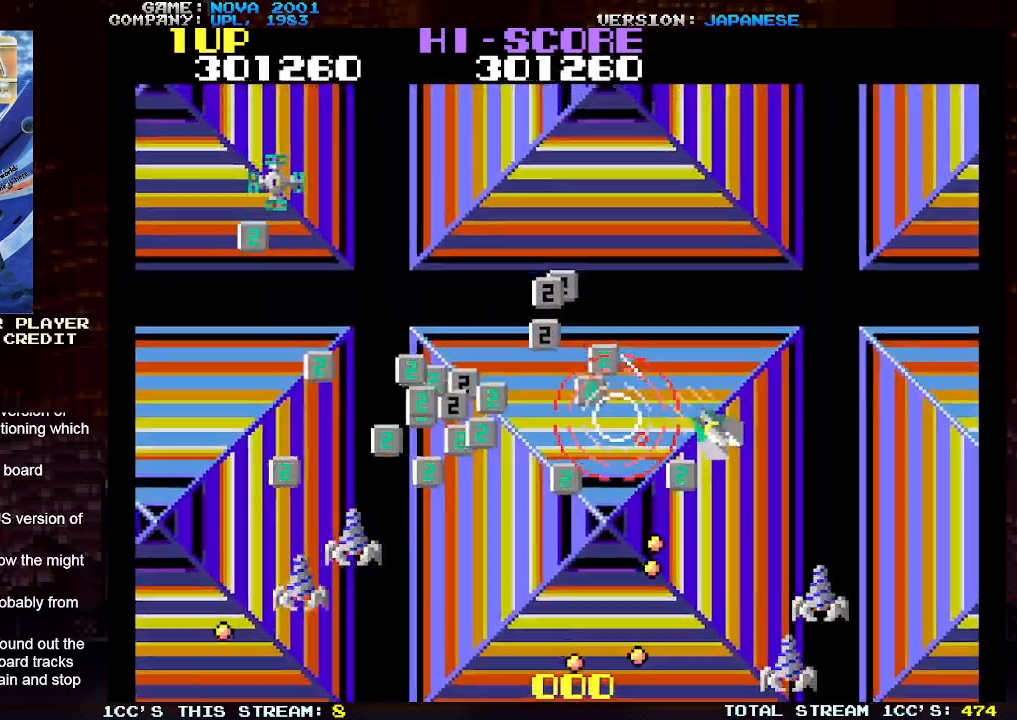
{"buttons": ["TRIANGLE"], "left_stick": "down-left", "events": [[33, "SQUARE", "down"], [117, "SQUARE", "up"], [217, "SQUARE", "down"], [250, "left_stick", "down-left"], [300, "SQUARE", "up"], [383, "SQUARE", "down"], [467, "SQUARE", "up"]]}
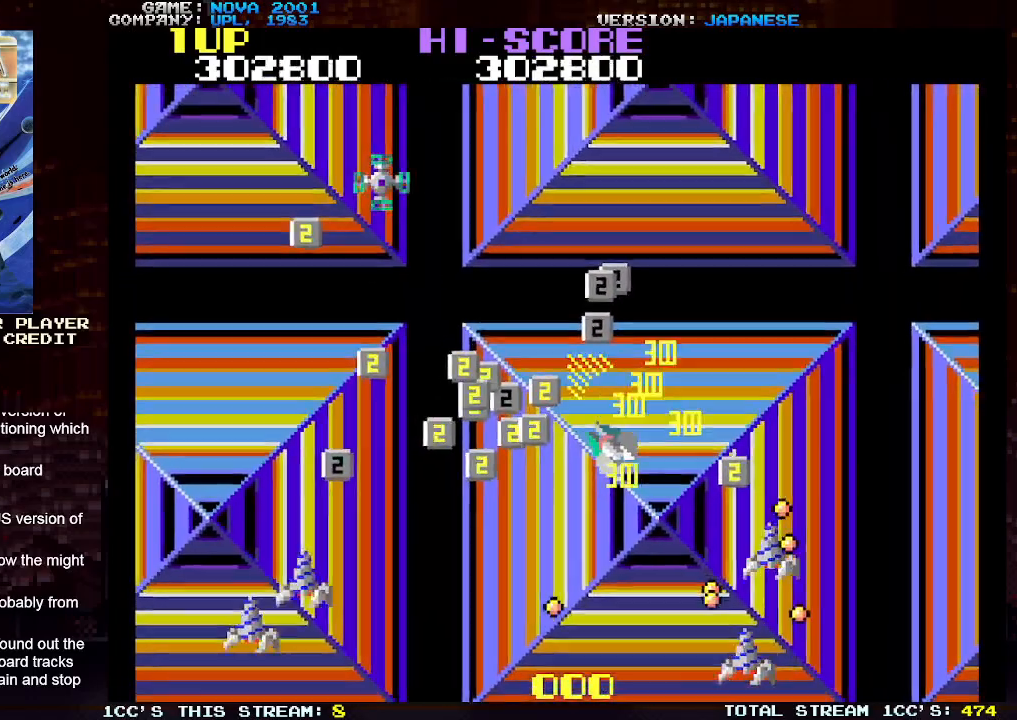
{"buttons": ["SQUARE", "TRIANGLE"], "left_stick": "up", "events": [[50, "SQUARE", "down"], [83, "left_stick", "left"], [150, "SQUARE", "up"], [167, "TRIANGLE", "up"], [200, "left_stick", "up-left"], [367, "left_stick", "up"], [417, "TRIANGLE", "down"], [450, "SQUARE", "down"]]}
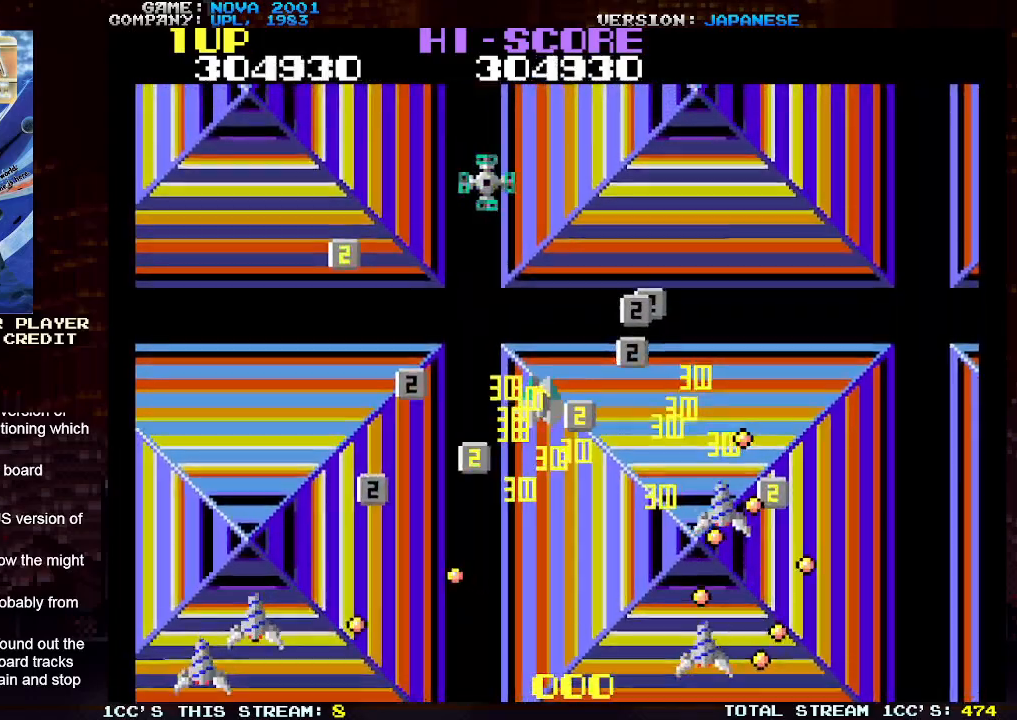
{"buttons": [], "left_stick": "up-left", "events": [[67, "SQUARE", "up"], [133, "SQUARE", "down"], [133, "left_stick", "left"], [183, "left_stick", "down-left"], [250, "SQUARE", "up"], [317, "SQUARE", "down"], [383, "TRIANGLE", "up"], [417, "left_stick", "up-left"], [483, "SQUARE", "up"]]}
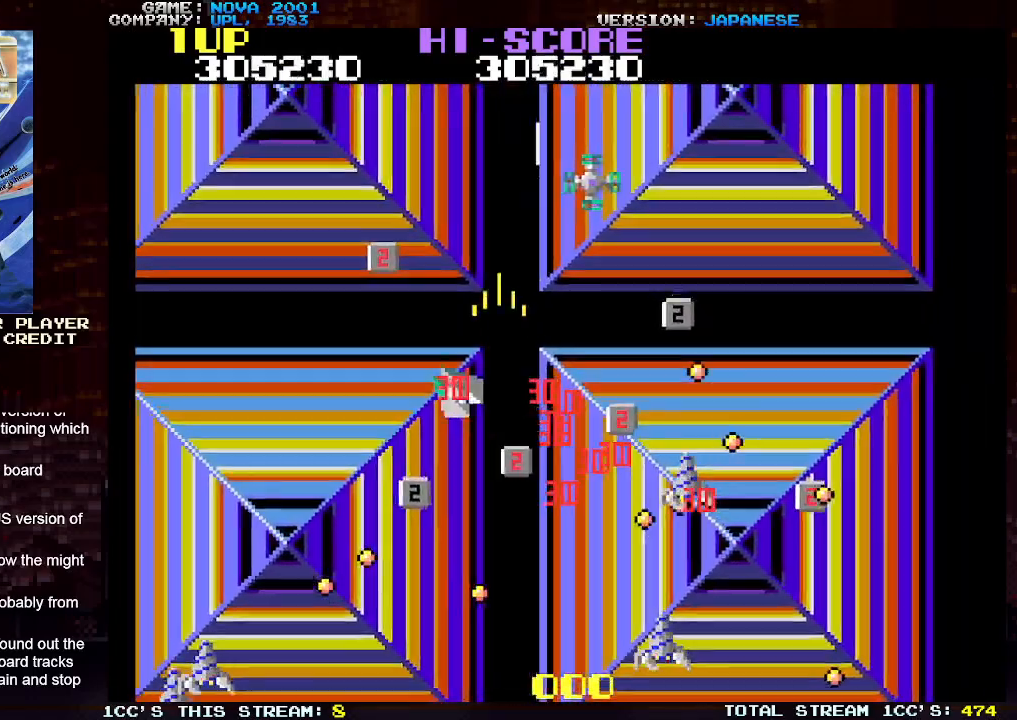
{"buttons": ["SQUARE", "TRIANGLE"], "left_stick": "up-right", "events": [[217, "left_stick", "up-right"], [250, "TRIANGLE", "down"], [300, "SQUARE", "down"], [350, "TRIANGLE", "up"], [417, "SQUARE", "up"], [417, "TRIANGLE", "down"], [483, "SQUARE", "down"]]}
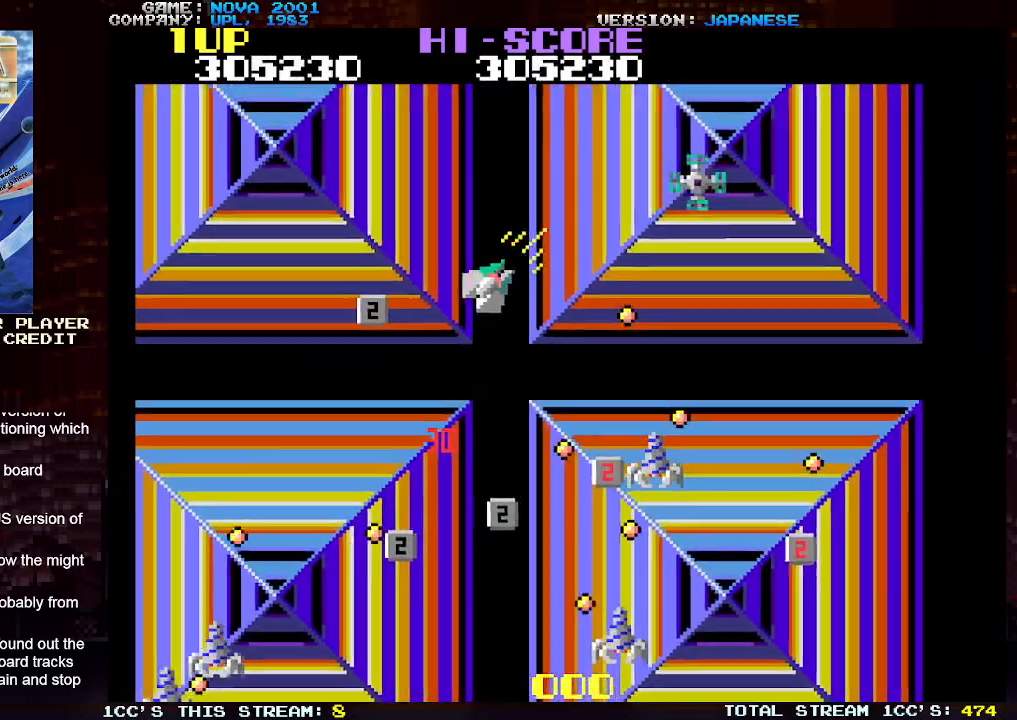
{"buttons": ["SQUARE"], "left_stick": "right", "events": [[67, "TRIANGLE", "up"], [83, "SQUARE", "up"], [367, "SQUARE", "down"], [367, "left_stick", "right"], [417, "SQUARE", "up"], [500, "SQUARE", "down"]]}
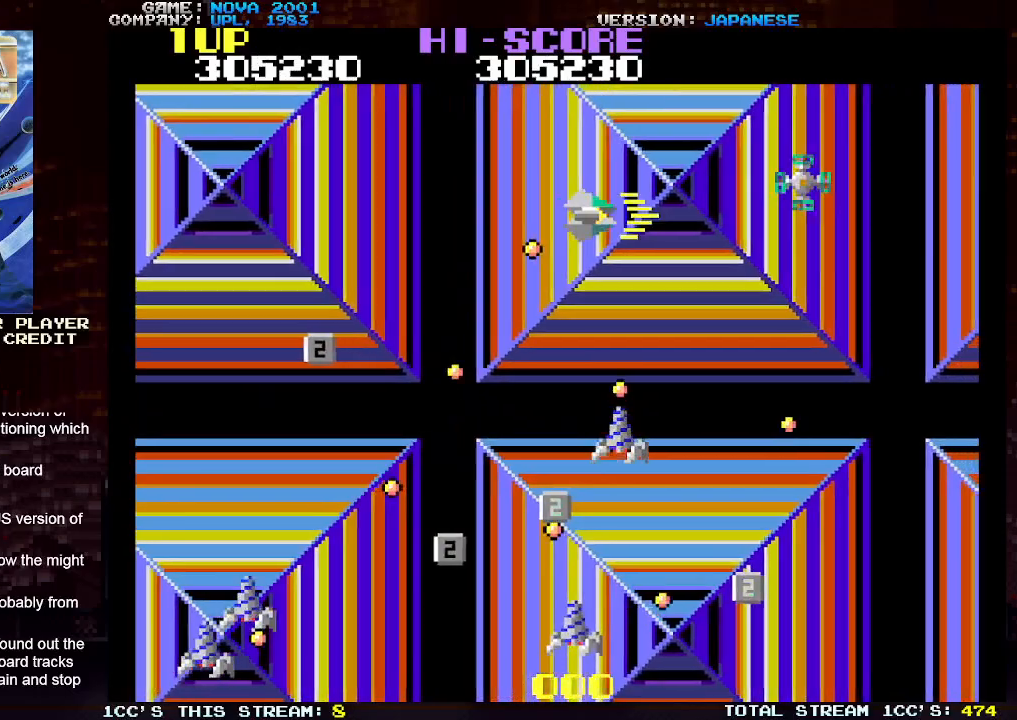
{"buttons": [], "left_stick": "right", "events": [[50, "SQUARE", "up"], [133, "SQUARE", "down"], [200, "SQUARE", "up"], [267, "left_stick", "up-right"], [283, "SQUARE", "down"], [333, "SQUARE", "up"], [367, "left_stick", "right"], [417, "SQUARE", "down"], [483, "SQUARE", "up"]]}
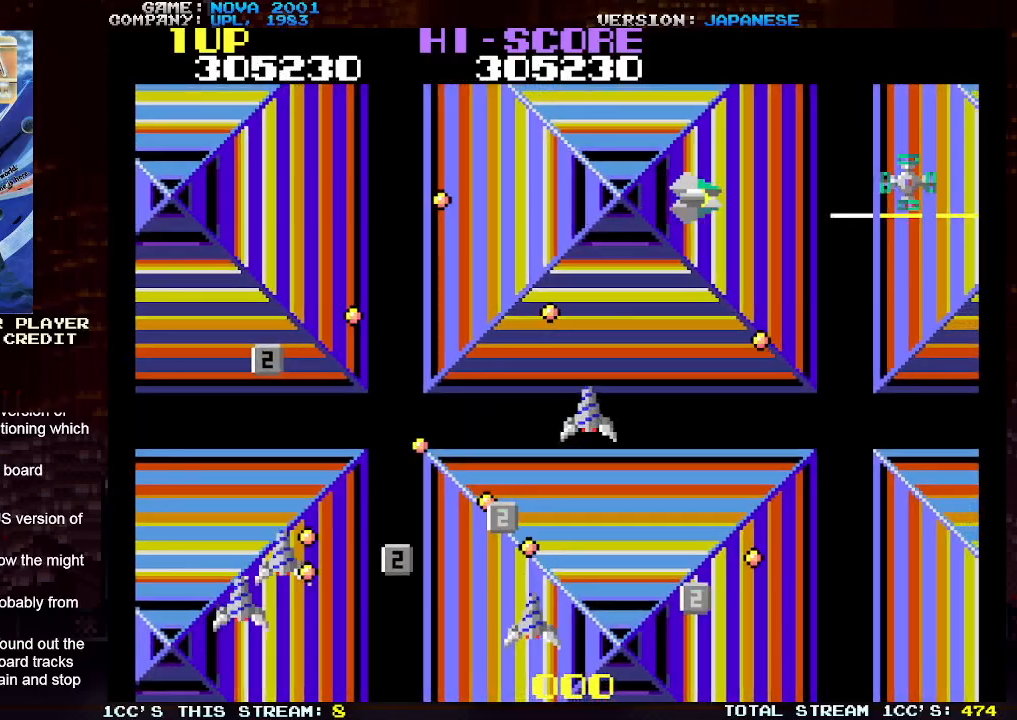
{"buttons": ["SQUARE"], "left_stick": "right", "events": [[67, "SQUARE", "down"], [133, "SQUARE", "up"], [200, "SQUARE", "down"], [267, "SQUARE", "up"], [350, "SQUARE", "down"], [417, "SQUARE", "up"], [467, "SQUARE", "down"]]}
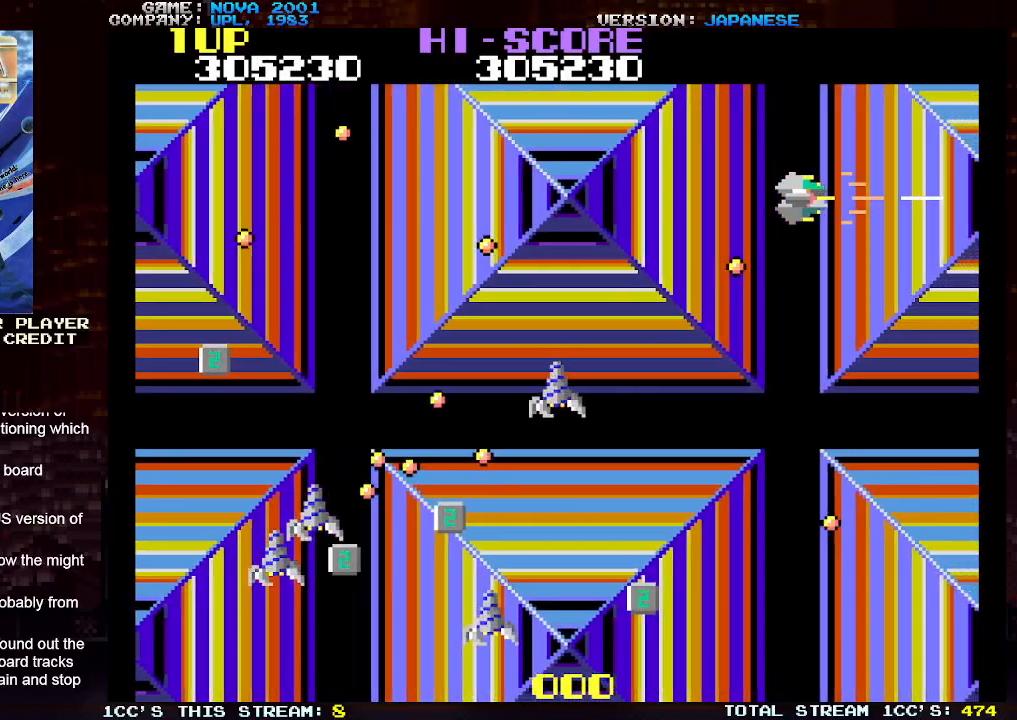
{"buttons": ["TRIANGLE"], "left_stick": "left", "events": [[17, "left_stick", "down-right"], [67, "SQUARE", "up"], [383, "left_stick", "down-left"], [450, "TRIANGLE", "down"], [450, "left_stick", "left"]]}
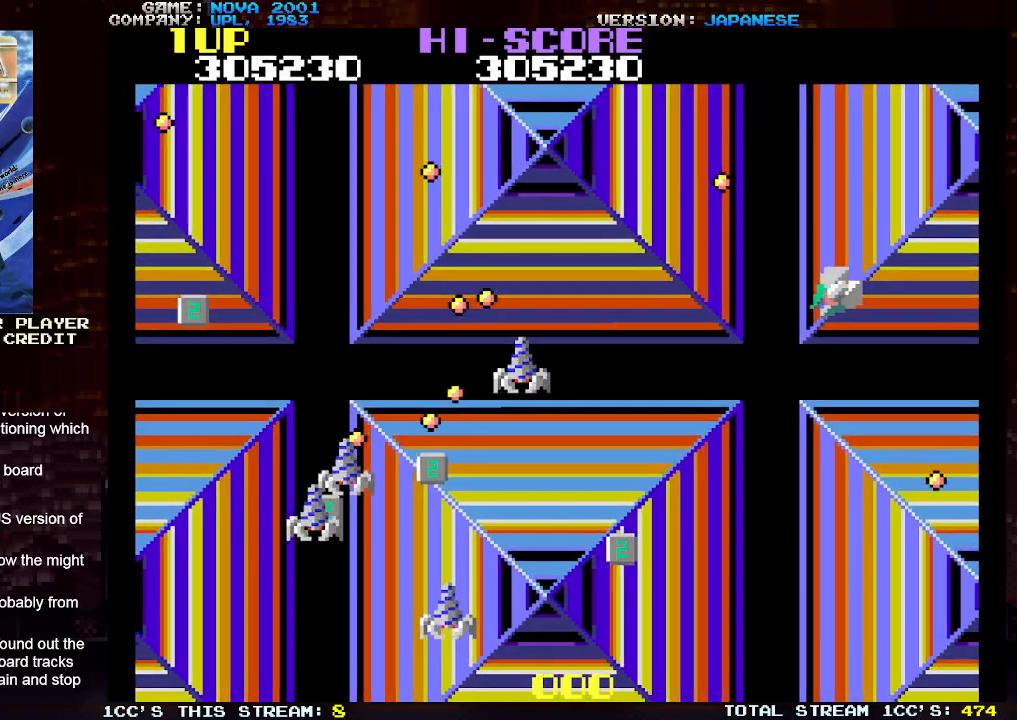
{"buttons": [], "left_stick": "down", "events": [[33, "SQUARE", "down"], [100, "SQUARE", "up"], [117, "left_stick", "down-left"], [183, "SQUARE", "down"], [250, "SQUARE", "up"], [350, "SQUARE", "down"], [433, "SQUARE", "up"], [433, "TRIANGLE", "up"], [450, "left_stick", "down"]]}
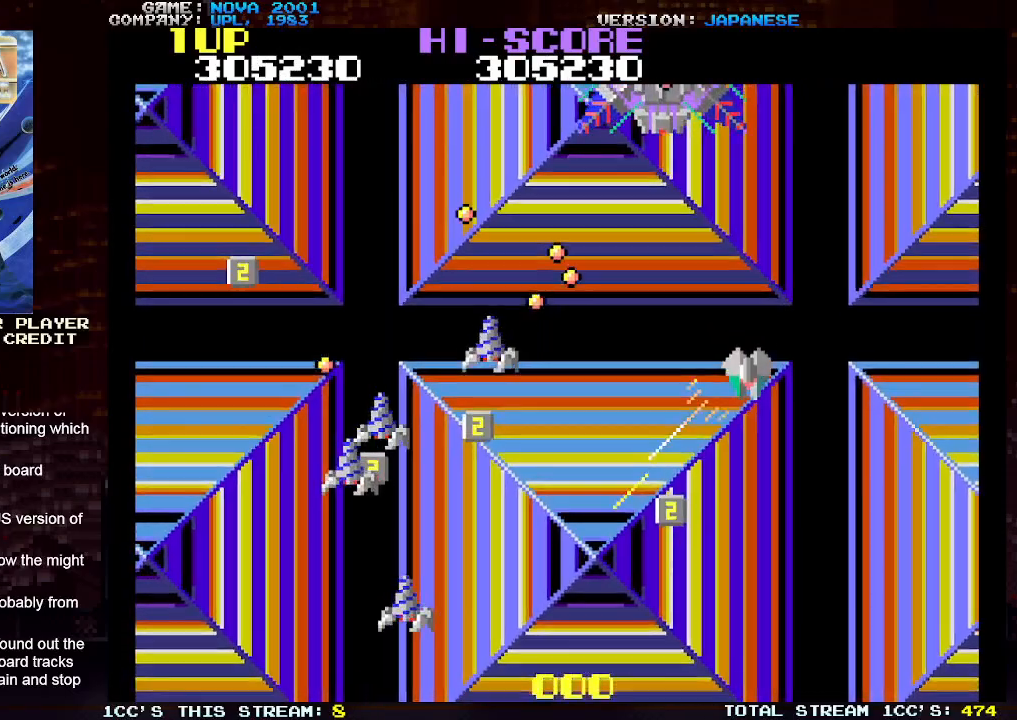
{"buttons": ["SQUARE"], "left_stick": "down", "events": [[83, "left_stick", "left"], [167, "TRIANGLE", "down"], [200, "SQUARE", "down"], [250, "TRIANGLE", "up"], [300, "SQUARE", "up"], [317, "TRIANGLE", "down"], [333, "left_stick", "center"], [383, "SQUARE", "down"], [433, "left_stick", "down"], [450, "TRIANGLE", "up"]]}
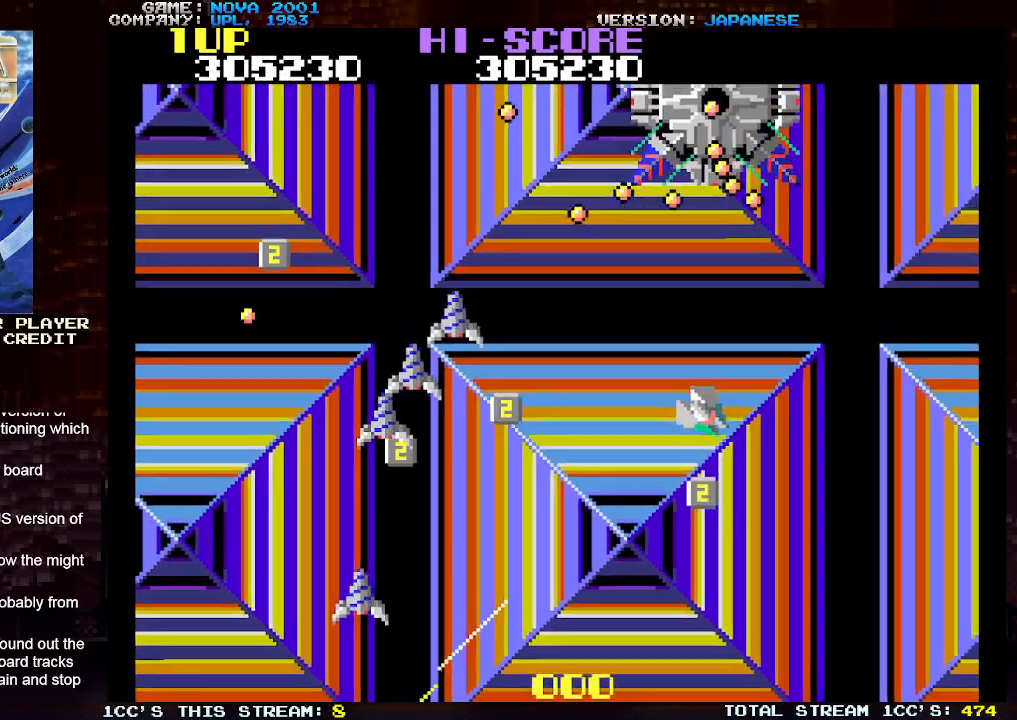
{"buttons": ["SQUARE", "TRIANGLE"], "left_stick": "center", "events": [[17, "TRIANGLE", "down"], [33, "SQUARE", "up"], [67, "TRIANGLE", "up"], [83, "left_stick", "down-right"], [233, "left_stick", "up"], [300, "TRIANGLE", "down"], [350, "SQUARE", "down"], [383, "left_stick", "center"], [433, "SQUARE", "up"], [500, "SQUARE", "down"]]}
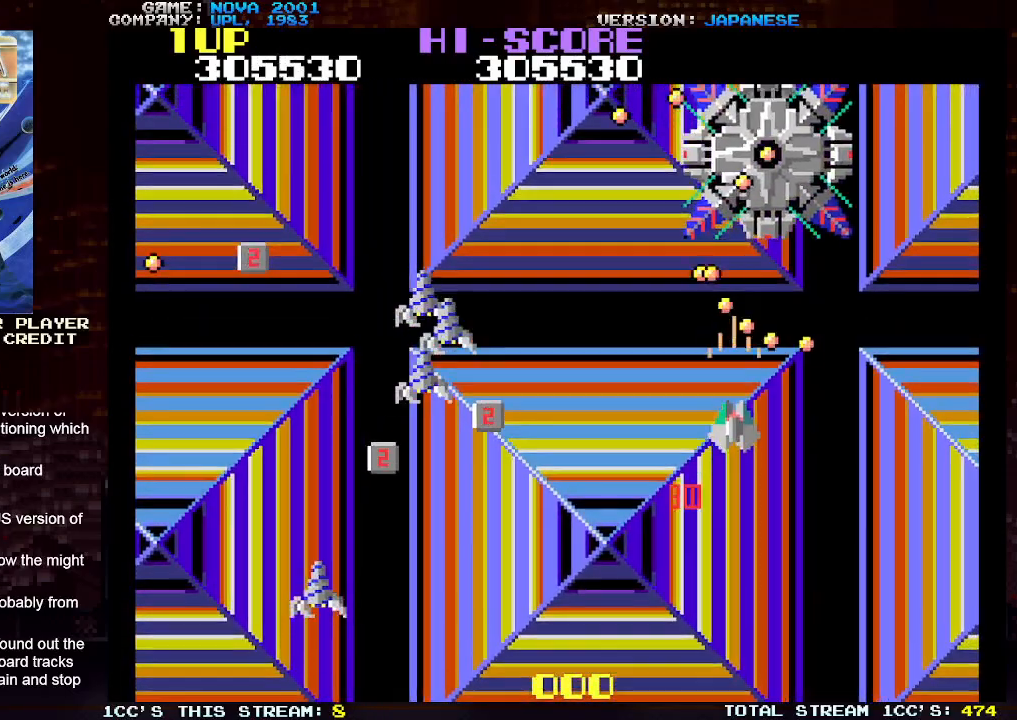
{"buttons": ["SQUARE", "TRIANGLE"], "left_stick": "down-left", "events": [[17, "left_stick", "down"], [83, "SQUARE", "up"], [167, "SQUARE", "down"], [250, "SQUARE", "up"], [317, "SQUARE", "down"], [400, "SQUARE", "up"], [400, "left_stick", "down-left"], [483, "SQUARE", "down"]]}
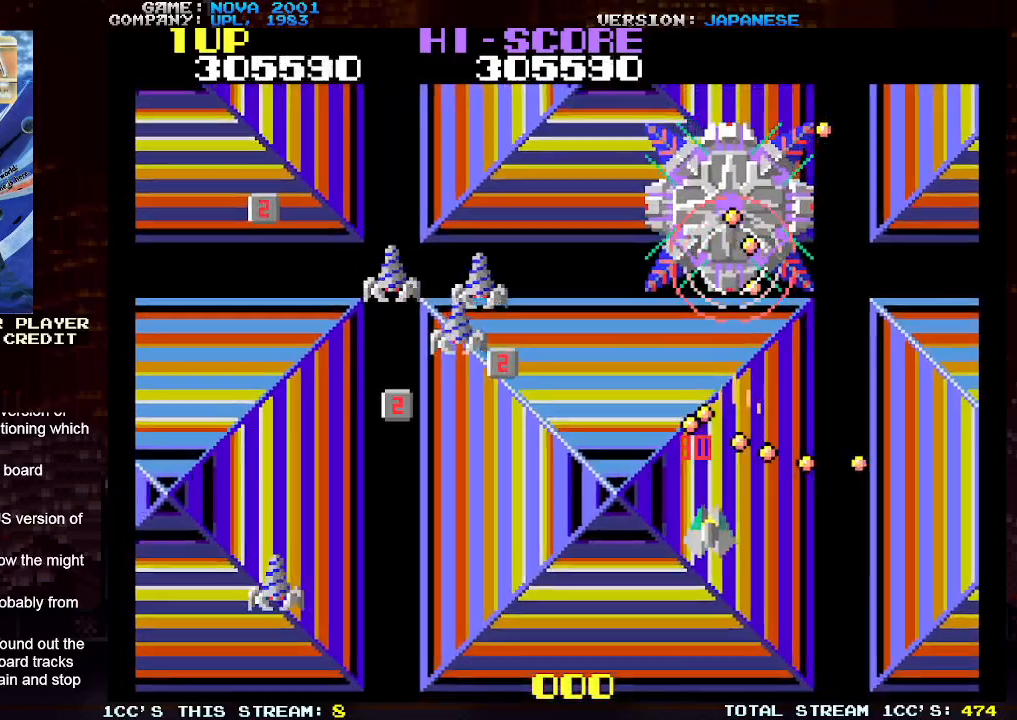
{"buttons": ["TRIANGLE"], "left_stick": "down-left", "events": [[50, "SQUARE", "up"], [117, "SQUARE", "down"], [167, "left_stick", "left"], [183, "SQUARE", "up"], [267, "SQUARE", "down"], [317, "SQUARE", "up"], [367, "SQUARE", "down"], [383, "left_stick", "down-left"], [433, "SQUARE", "up"]]}
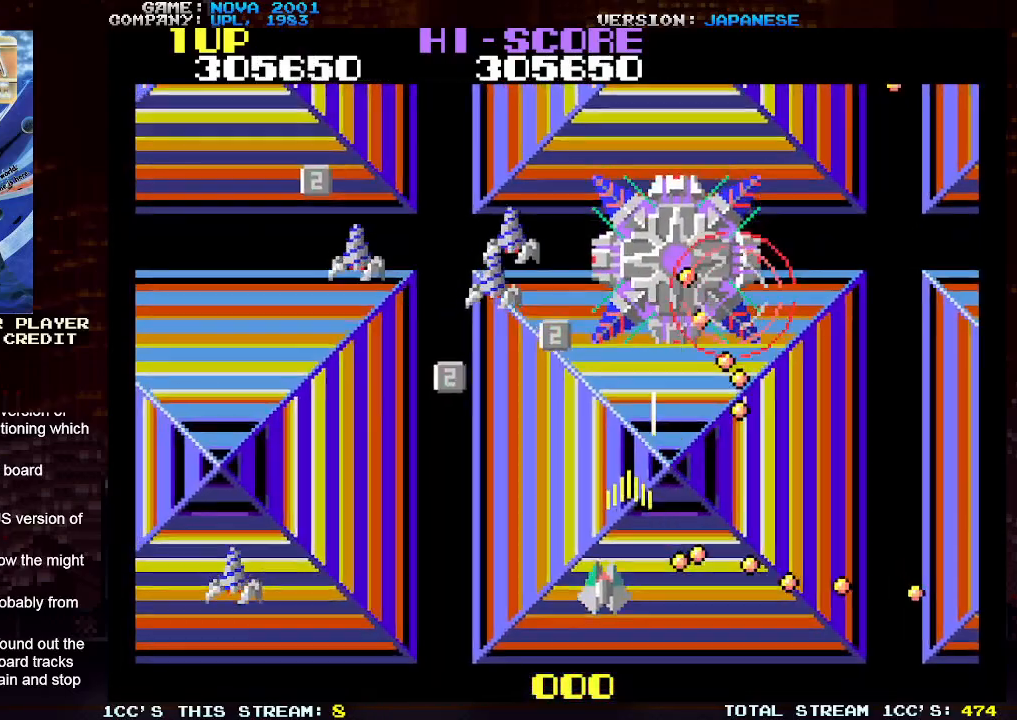
{"buttons": ["TRIANGLE"], "left_stick": "left", "events": [[17, "SQUARE", "down"], [67, "SQUARE", "up"], [100, "left_stick", "center"], [133, "SQUARE", "down"], [217, "SQUARE", "up"], [283, "SQUARE", "down"], [283, "left_stick", "left"], [350, "SQUARE", "up"], [417, "SQUARE", "down"], [500, "SQUARE", "up"]]}
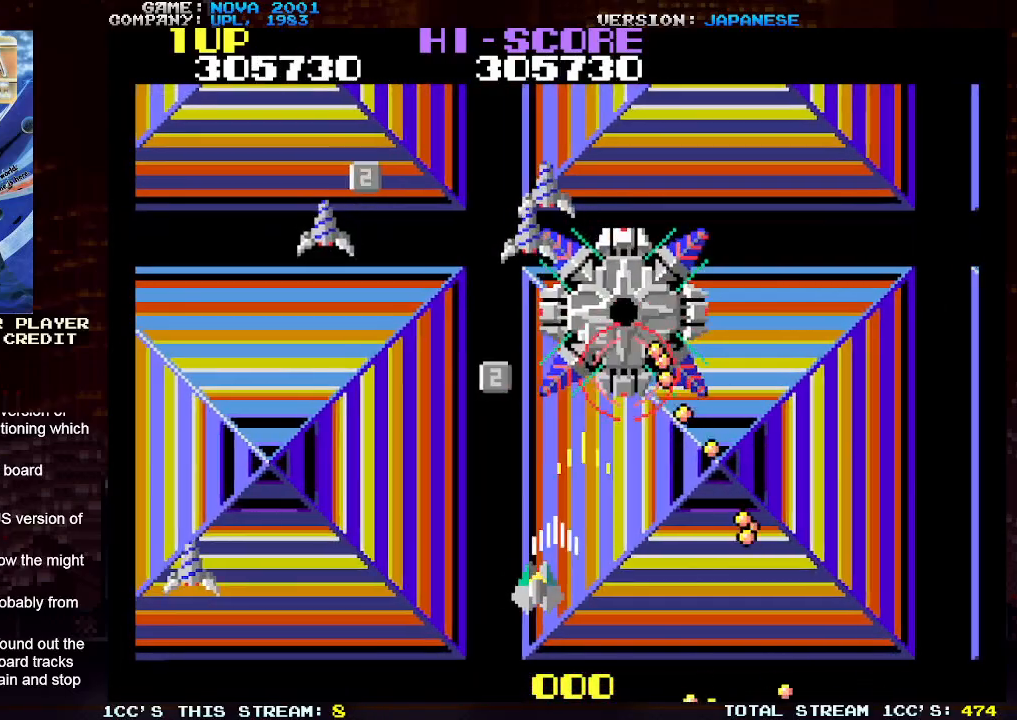
{"buttons": [], "left_stick": "left", "events": [[67, "SQUARE", "down"], [133, "SQUARE", "up"], [133, "TRIANGLE", "up"], [217, "SQUARE", "down"], [283, "SQUARE", "up"], [367, "SQUARE", "down"], [467, "SQUARE", "up"]]}
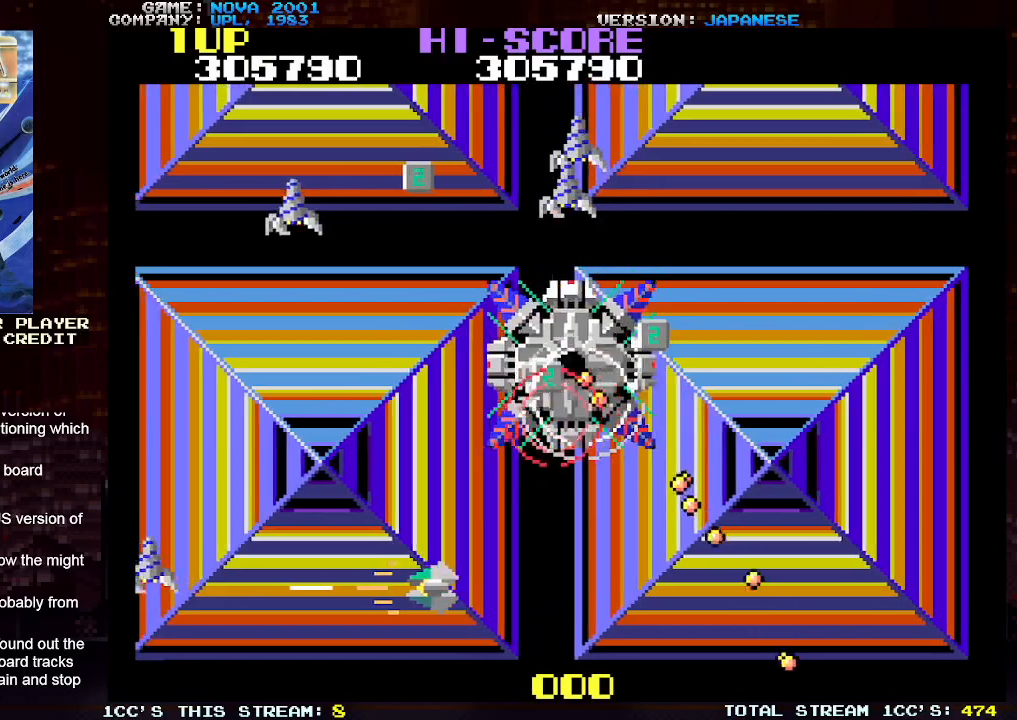
{"buttons": [], "left_stick": "up-left", "events": [[83, "left_stick", "up-left"]]}
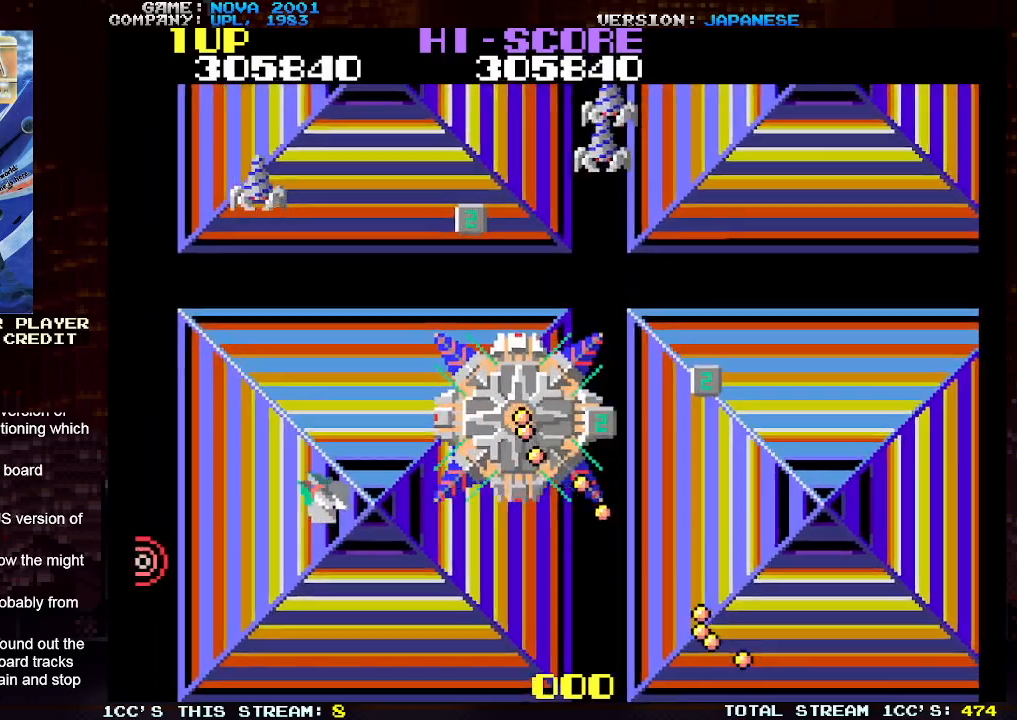
{"buttons": [], "left_stick": "up", "events": [[483, "left_stick", "up"]]}
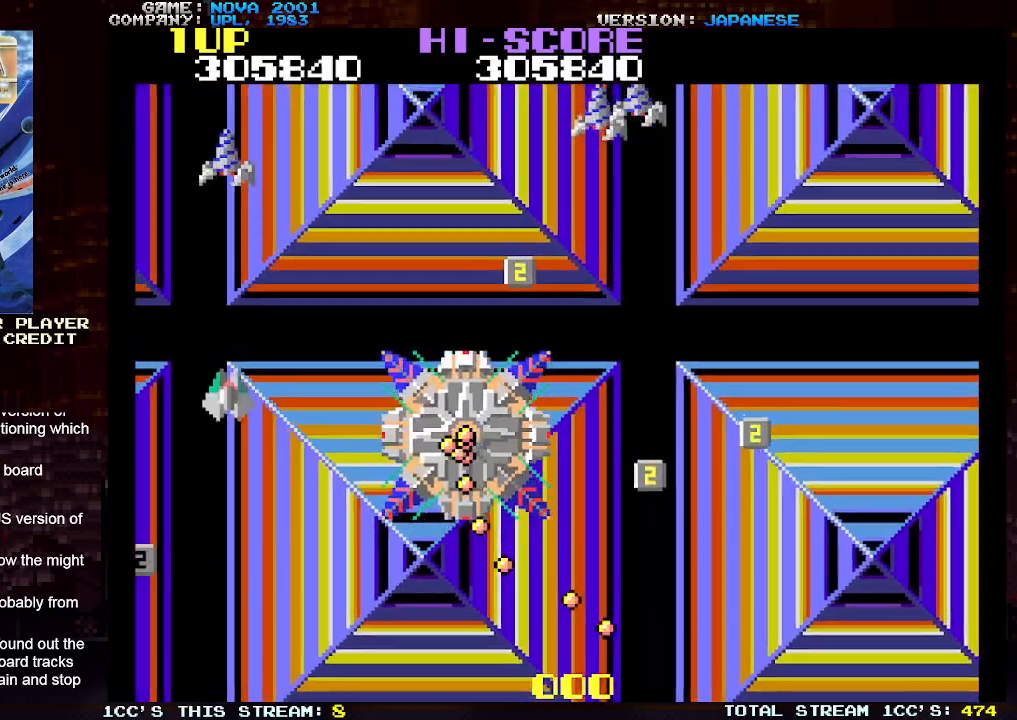
{"buttons": [], "left_stick": "down-left", "events": [[33, "SQUARE", "down"], [83, "SQUARE", "up"], [183, "SQUARE", "down"], [250, "SQUARE", "up"], [383, "left_stick", "left"], [433, "left_stick", "down-left"]]}
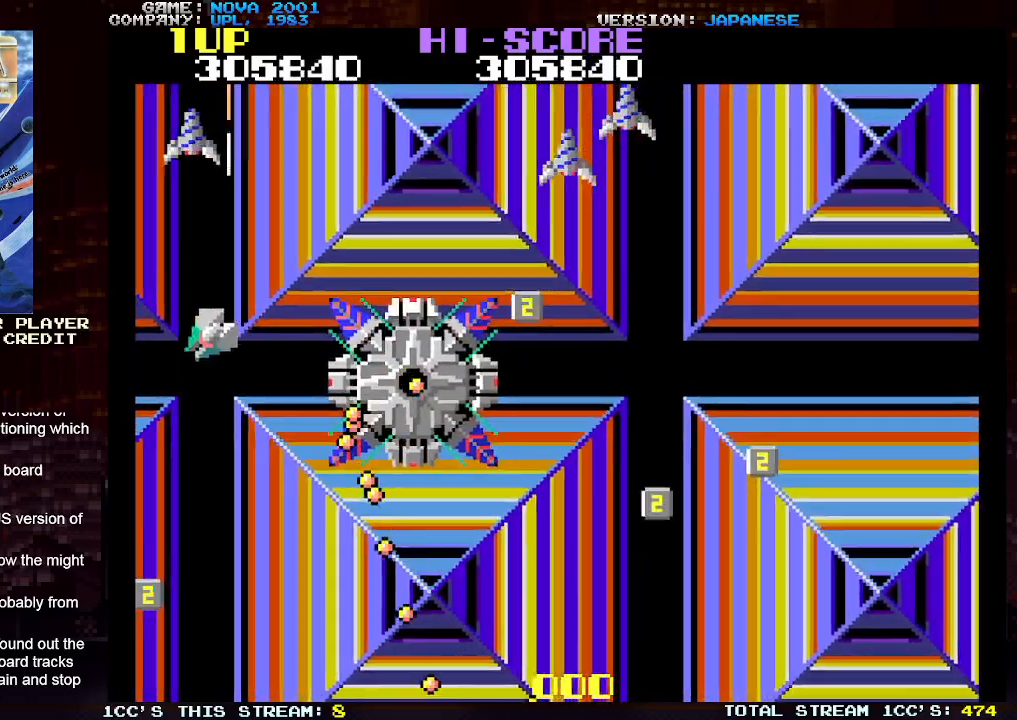
{"buttons": [], "left_stick": "down", "events": [[417, "left_stick", "down"]]}
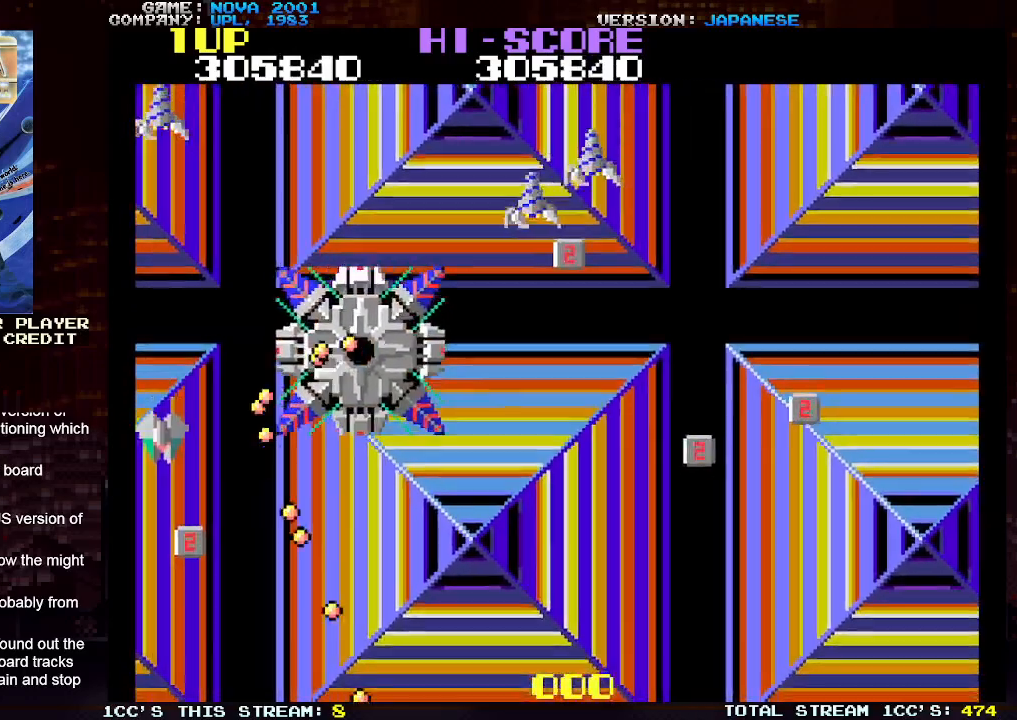
{"buttons": [], "left_stick": "down-right", "events": [[217, "left_stick", "center"], [417, "left_stick", "down-right"]]}
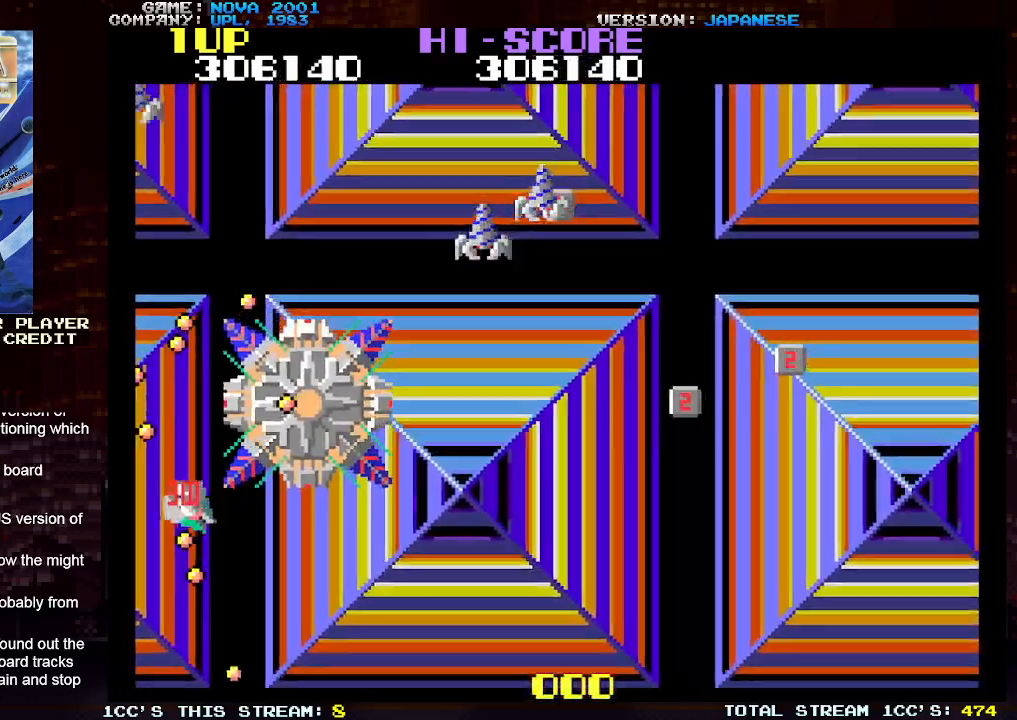
{"buttons": [], "left_stick": "down-right", "events": [[100, "left_stick", "down"], [217, "left_stick", "down-right"]]}
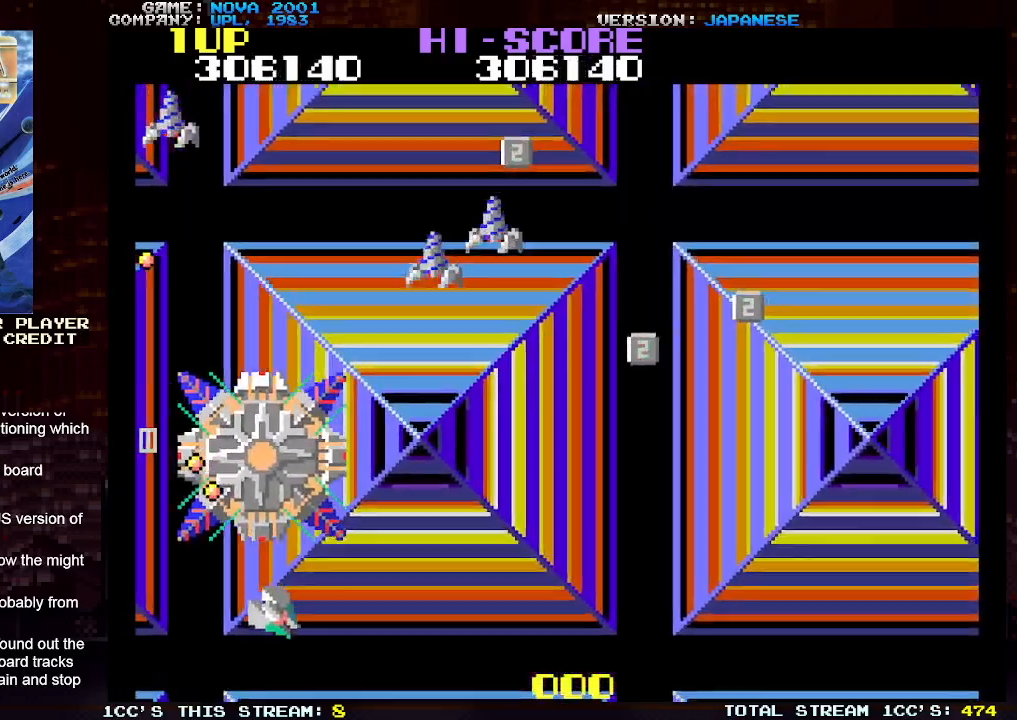
{"buttons": [], "left_stick": "right", "events": [[233, "left_stick", "right"]]}
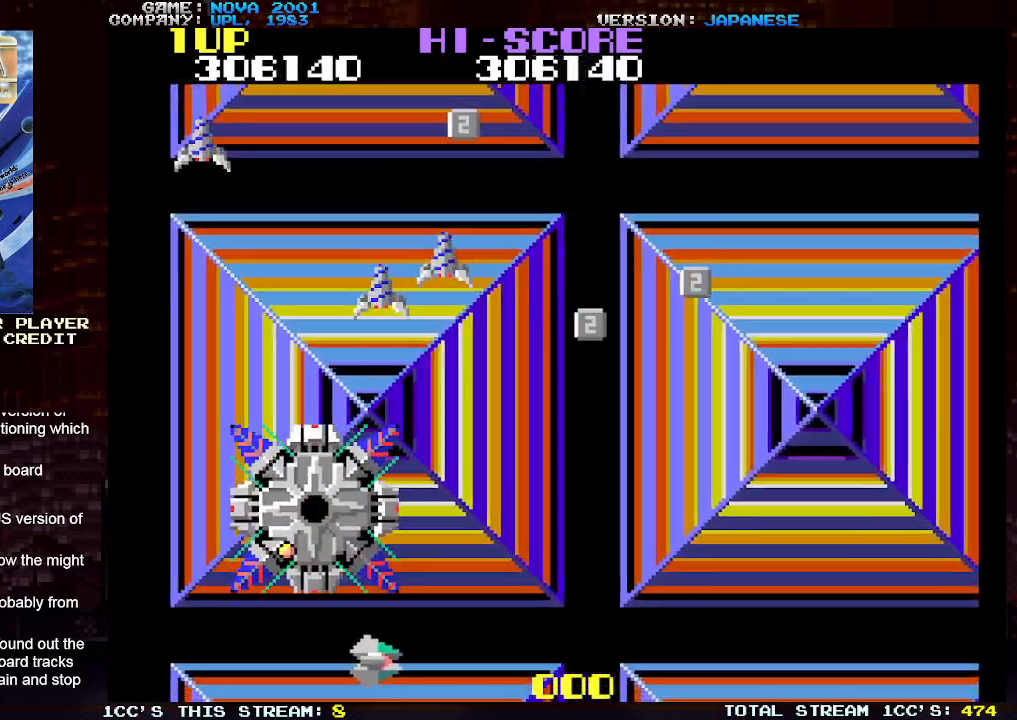
{"buttons": [], "left_stick": "right", "events": []}
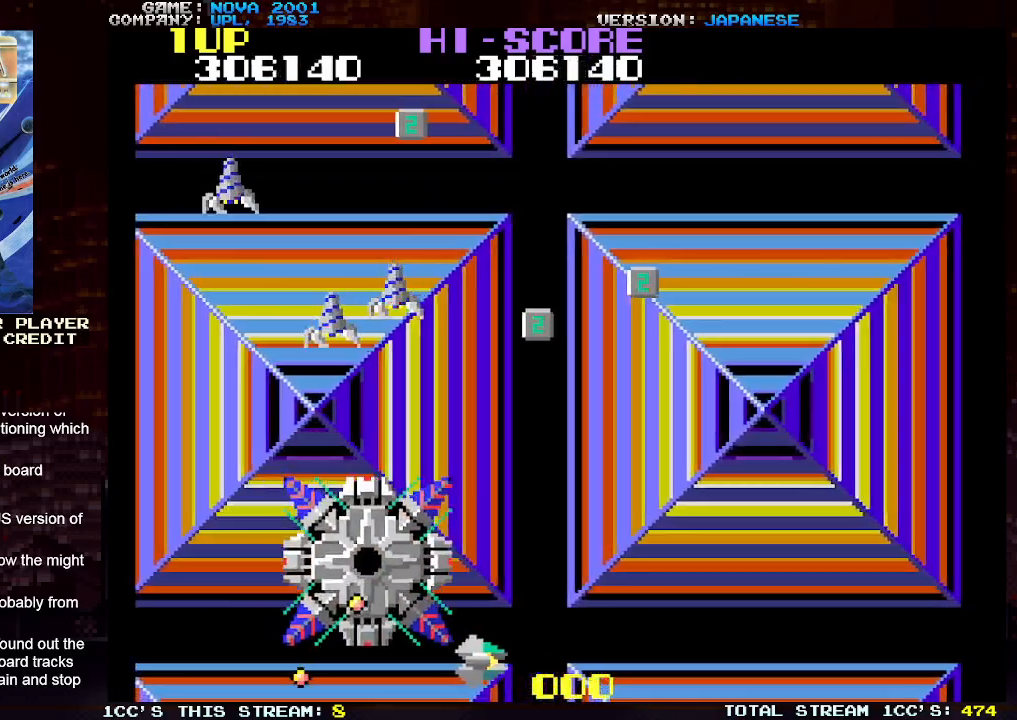
{"buttons": [], "left_stick": "up-right", "events": [[333, "left_stick", "up-right"]]}